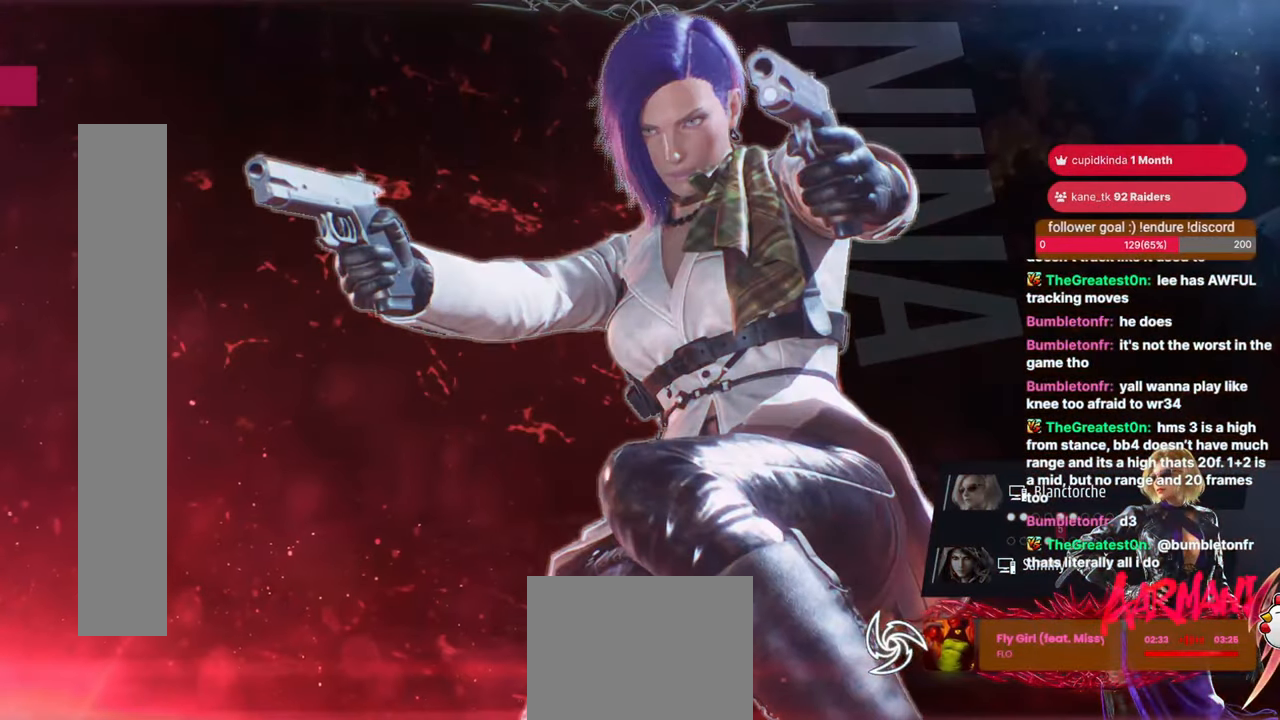
Gameplay with a controller (arcade stick); each line is a JSON object with the inputs held at the frame after it. "events" lists button and stick changes between this image and that frame as [ms after this image, input, new state], when the widget could be followed in between. Not read: HOME L3 R3.
{"buttons": ["CROSS"], "events": [[117, "CROSS", "down"], [283, "CROSS", "up"], [400, "CROSS", "down"]]}
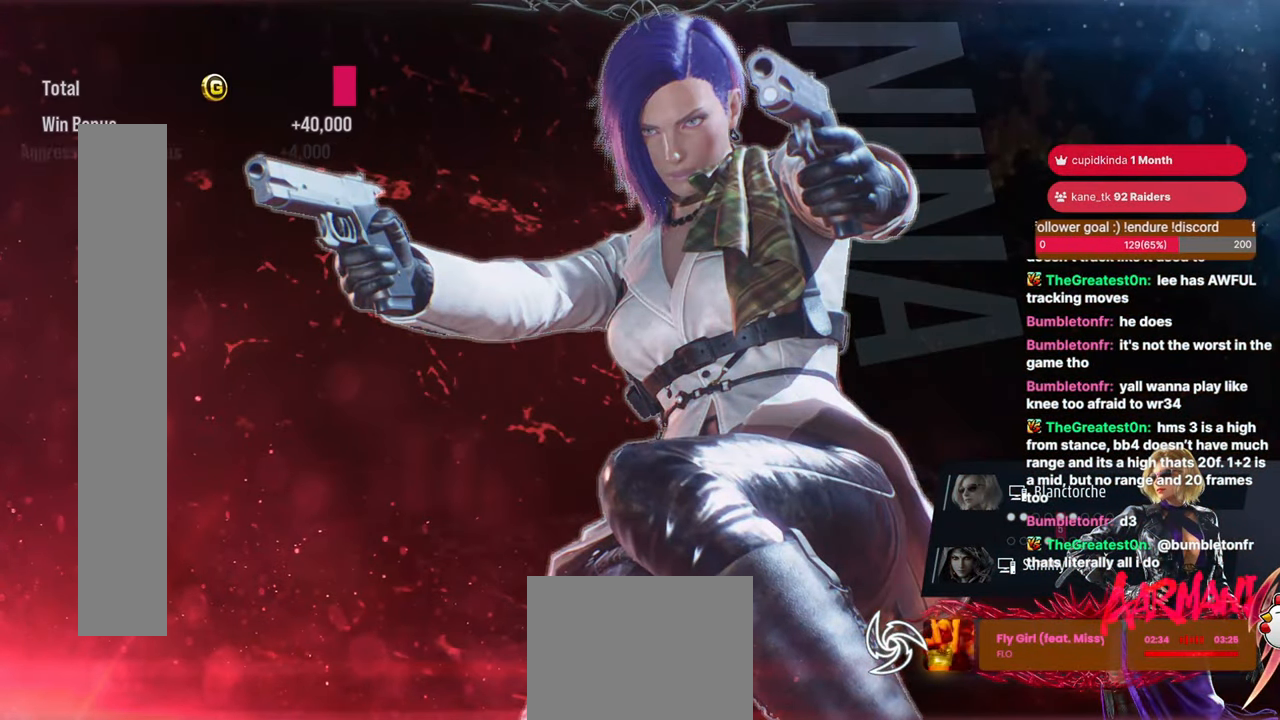
{"buttons": [], "events": [[67, "CROSS", "up"], [250, "CROSS", "down"], [383, "CROSS", "up"]]}
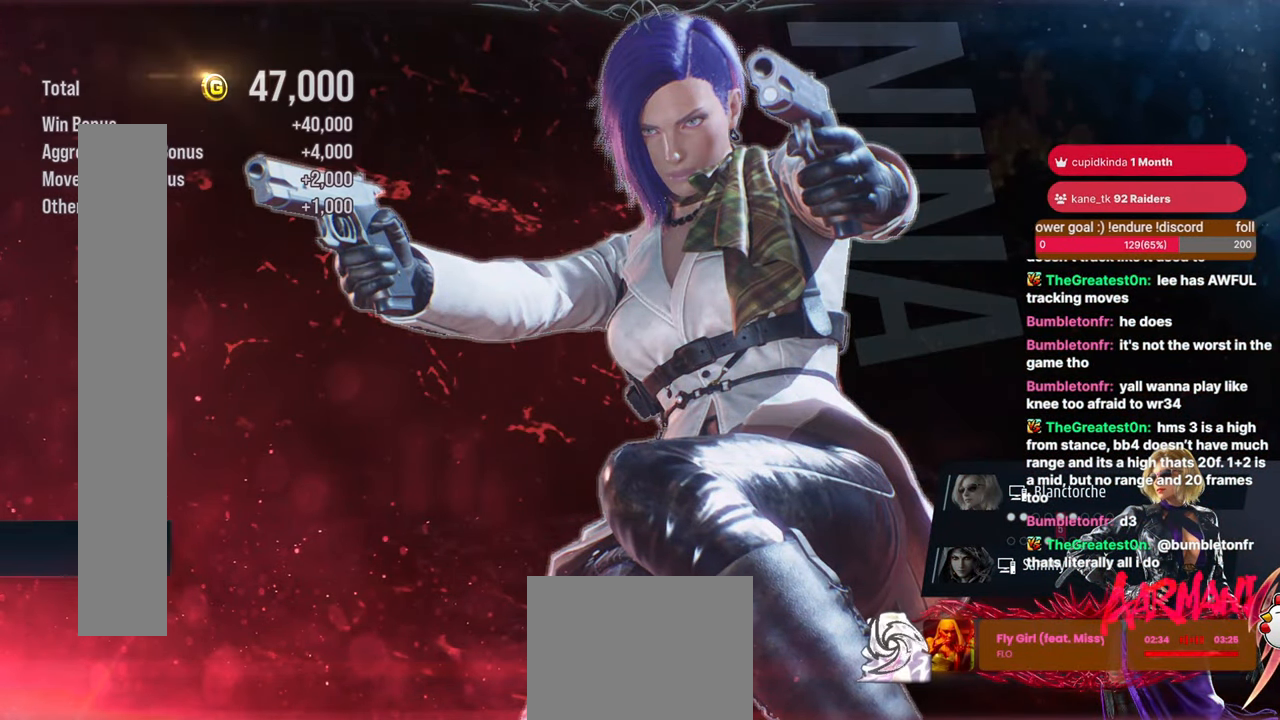
{"buttons": ["CROSS"], "events": [[17, "CROSS", "down"], [133, "CROSS", "up"], [233, "CROSS", "down"], [367, "CROSS", "up"], [450, "CROSS", "down"]]}
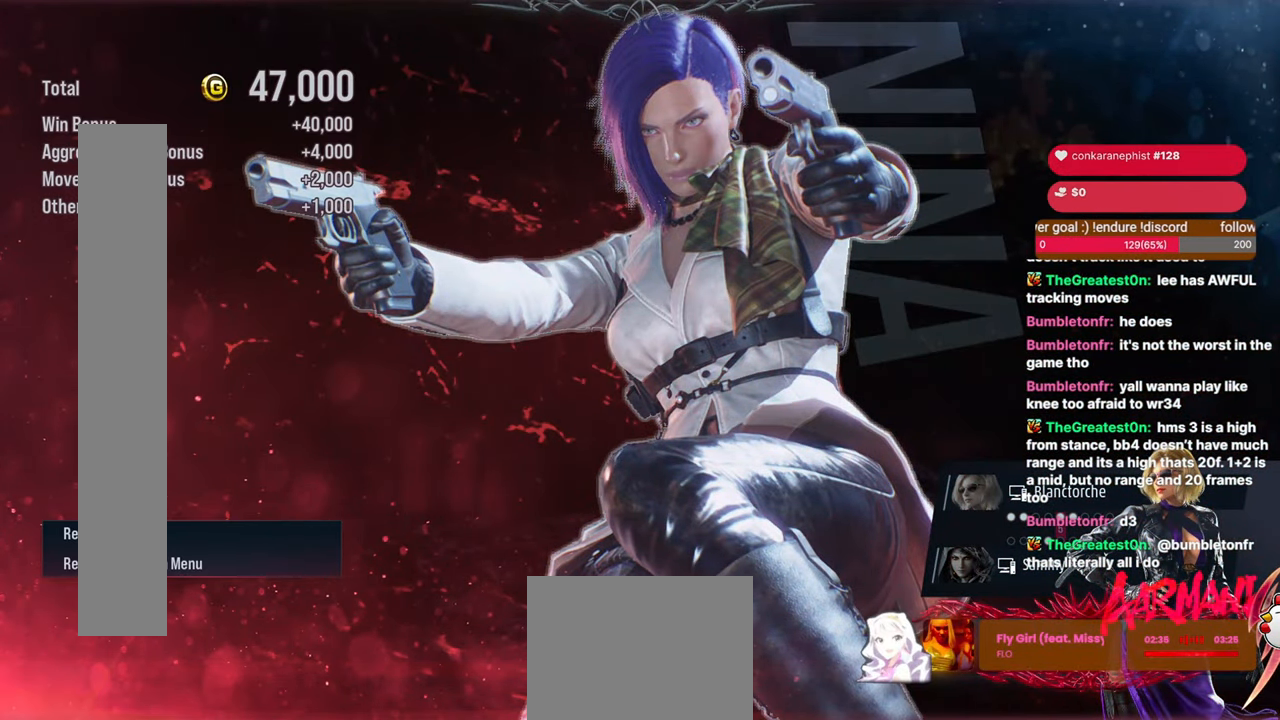
{"buttons": ["CROSS"], "events": [[83, "CROSS", "up"], [150, "CROSS", "down"], [250, "CROSS", "up"], [300, "CROSS", "down"], [383, "CROSS", "up"], [433, "CROSS", "down"]]}
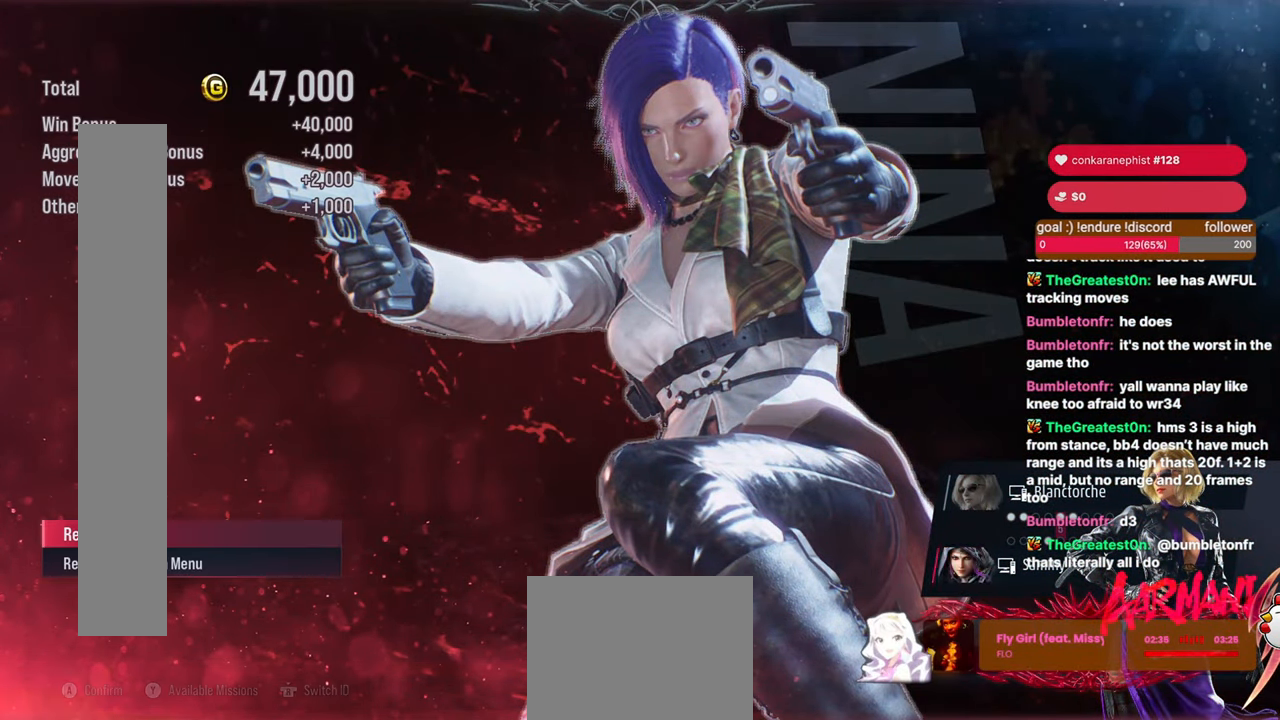
{"buttons": ["CROSS"], "events": [[17, "CROSS", "up"], [100, "CROSS", "down"], [200, "CROSS", "up"], [267, "CROSS", "down"], [383, "CROSS", "up"], [450, "CROSS", "down"]]}
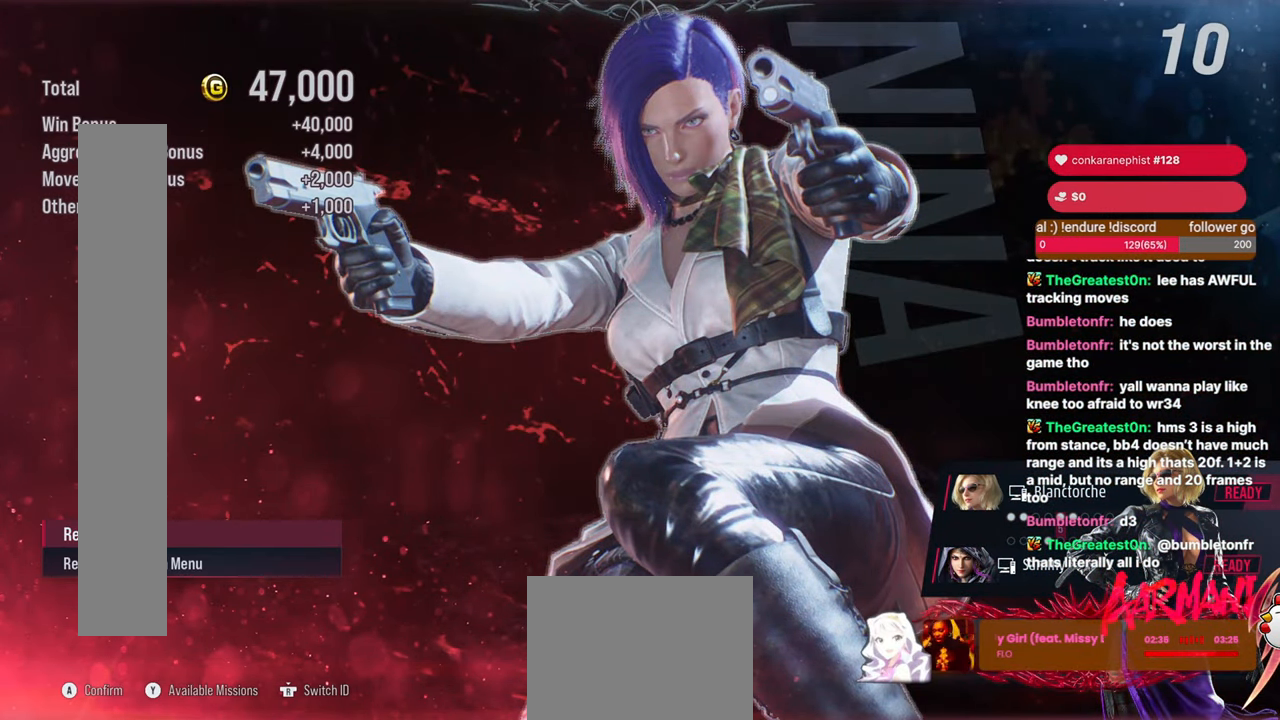
{"buttons": [], "events": [[67, "CROSS", "up"], [183, "CROSS", "down"], [300, "CROSS", "up"]]}
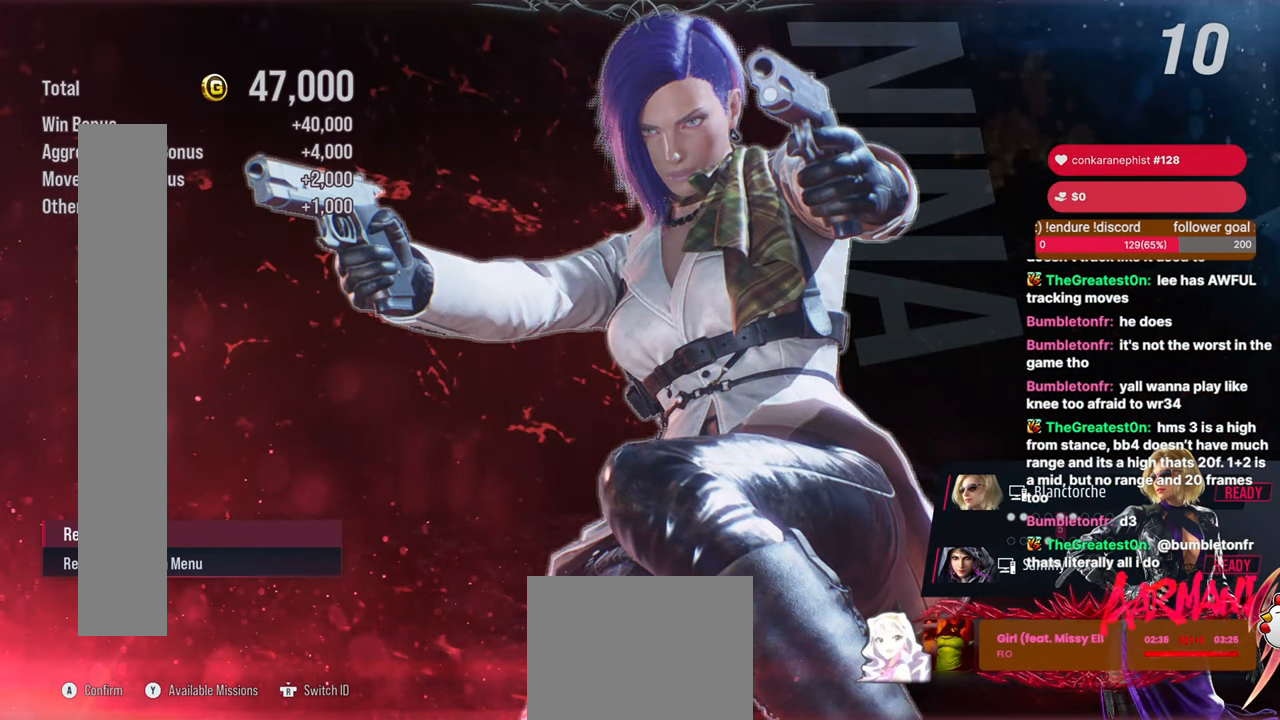
{"buttons": ["CROSS"], "events": [[67, "CROSS", "down"], [250, "CROSS", "up"], [350, "CROSS", "down"]]}
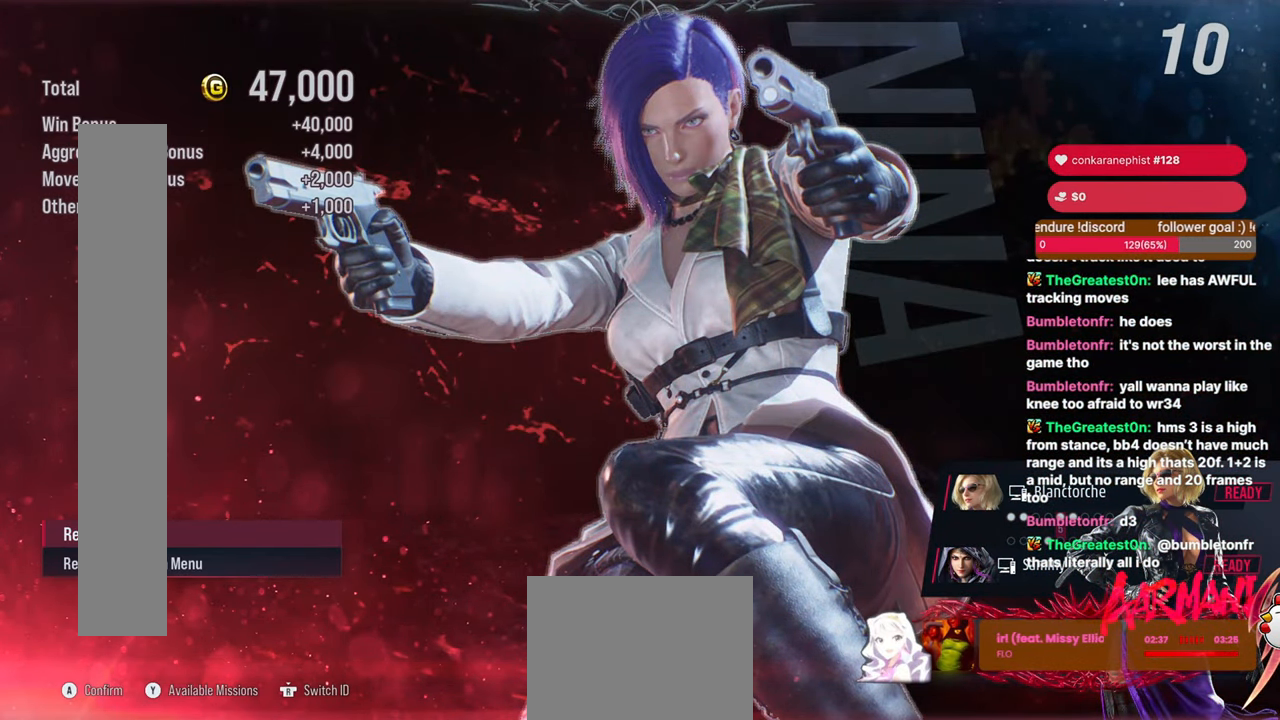
{"buttons": [], "events": [[33, "CROSS", "up"]]}
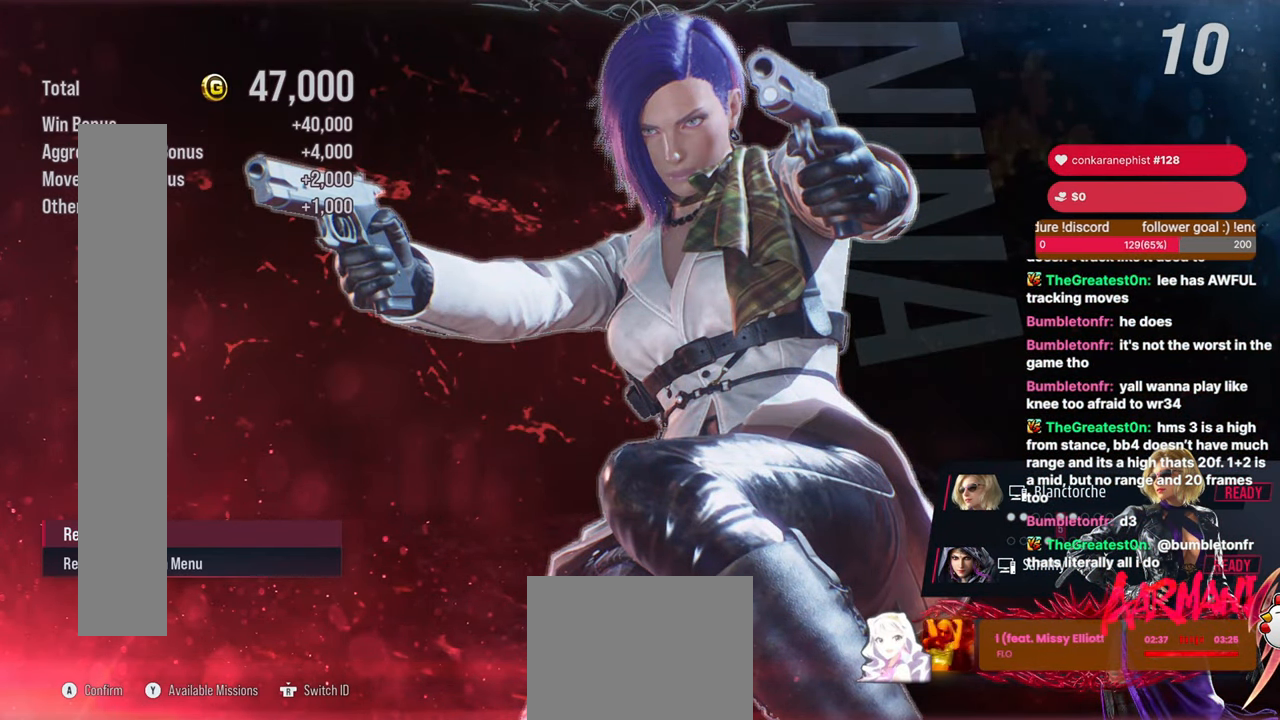
{"buttons": ["START"], "events": [[150, "START", "down"], [317, "START", "up"], [433, "START", "down"]]}